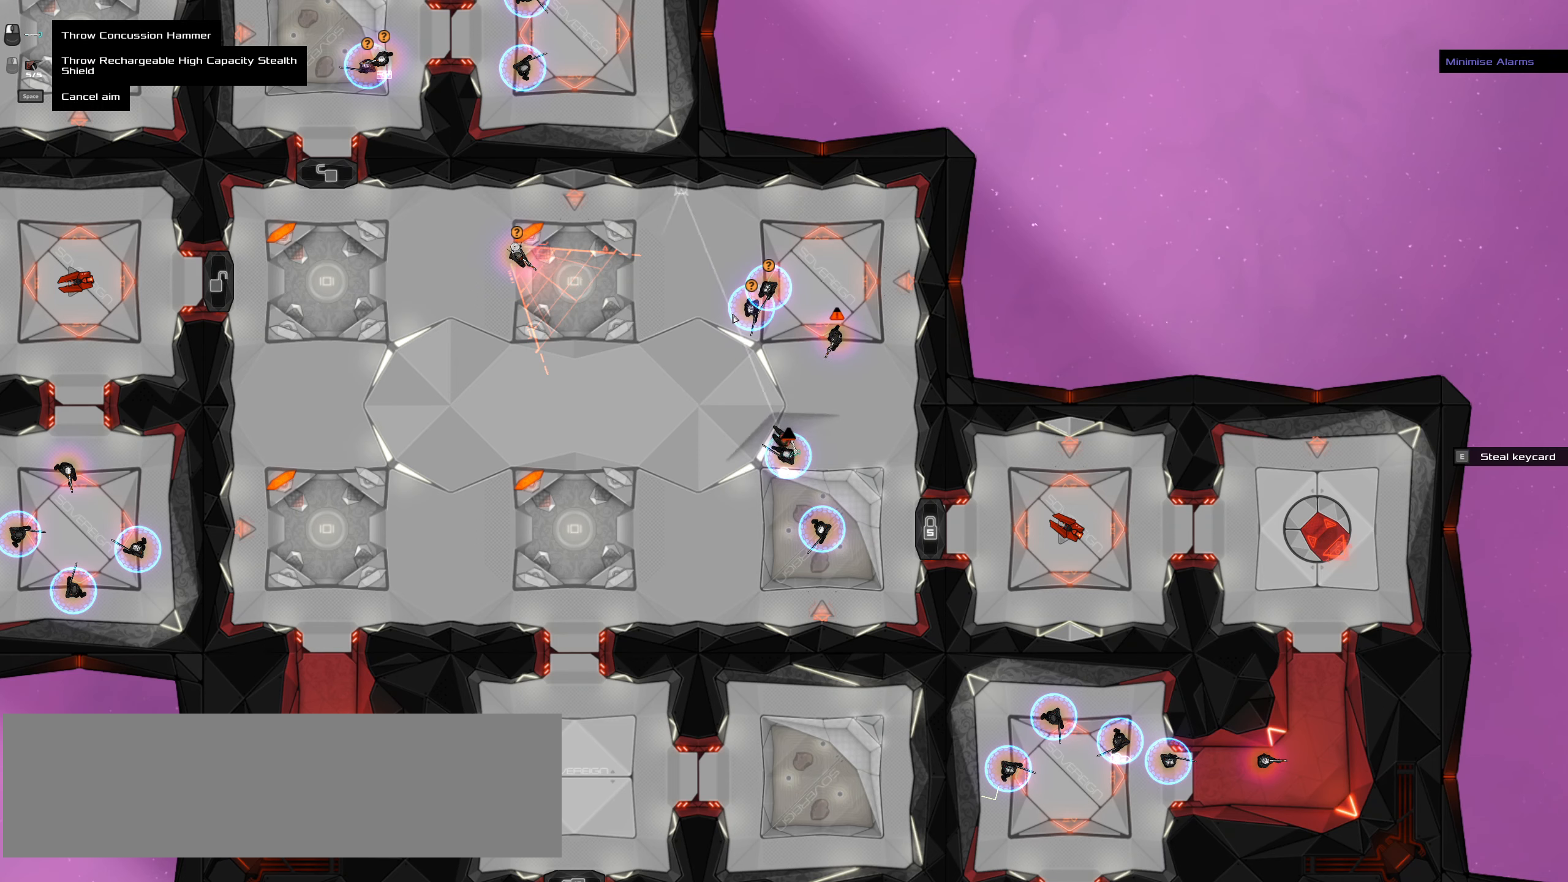
Gameplay with keyboard and mouse; each line is a JSON object with the keys and mouse buttons held at the frame after it. "events" lists presses ("down") and releases ("up") of ".", "/", "0", "1", "2", "3", "4", "5", "6", "7", "8", "9", "a", "alt_l", "alt_r", "b", "backslash", "backspace", "c", "caps_lock", "comma", "ctrl_l", "ctrl_r", "d", "down", "e", "equals", "f", "g", "h", "i", "j", "k", "l", "lbracket", "left", "m", "minus", "n", "o", "p", "q", "quote", "r", "rbracket", "return", "right", "s", "semicolon", "shift_l", "shift_r", "space", "super", "t", "tab", "tilde", "u", "up", "v", "w", "x", "y", "z", "mouse_left", "mouse_wheel" and "mouse_right" between this image and that frame as [ms after this image, input, new state], when the widget could be followed in between. "mouse_left", "mouse_wheel", "mouse_right" = the "left", "wheel", "right" buttons of the "mouse" list. No other keys are recorded. "wheel" means that the mouse wheel is clicked or scrolled. Not read: mouse_move.
{"keys": [], "mouse": [], "events": []}
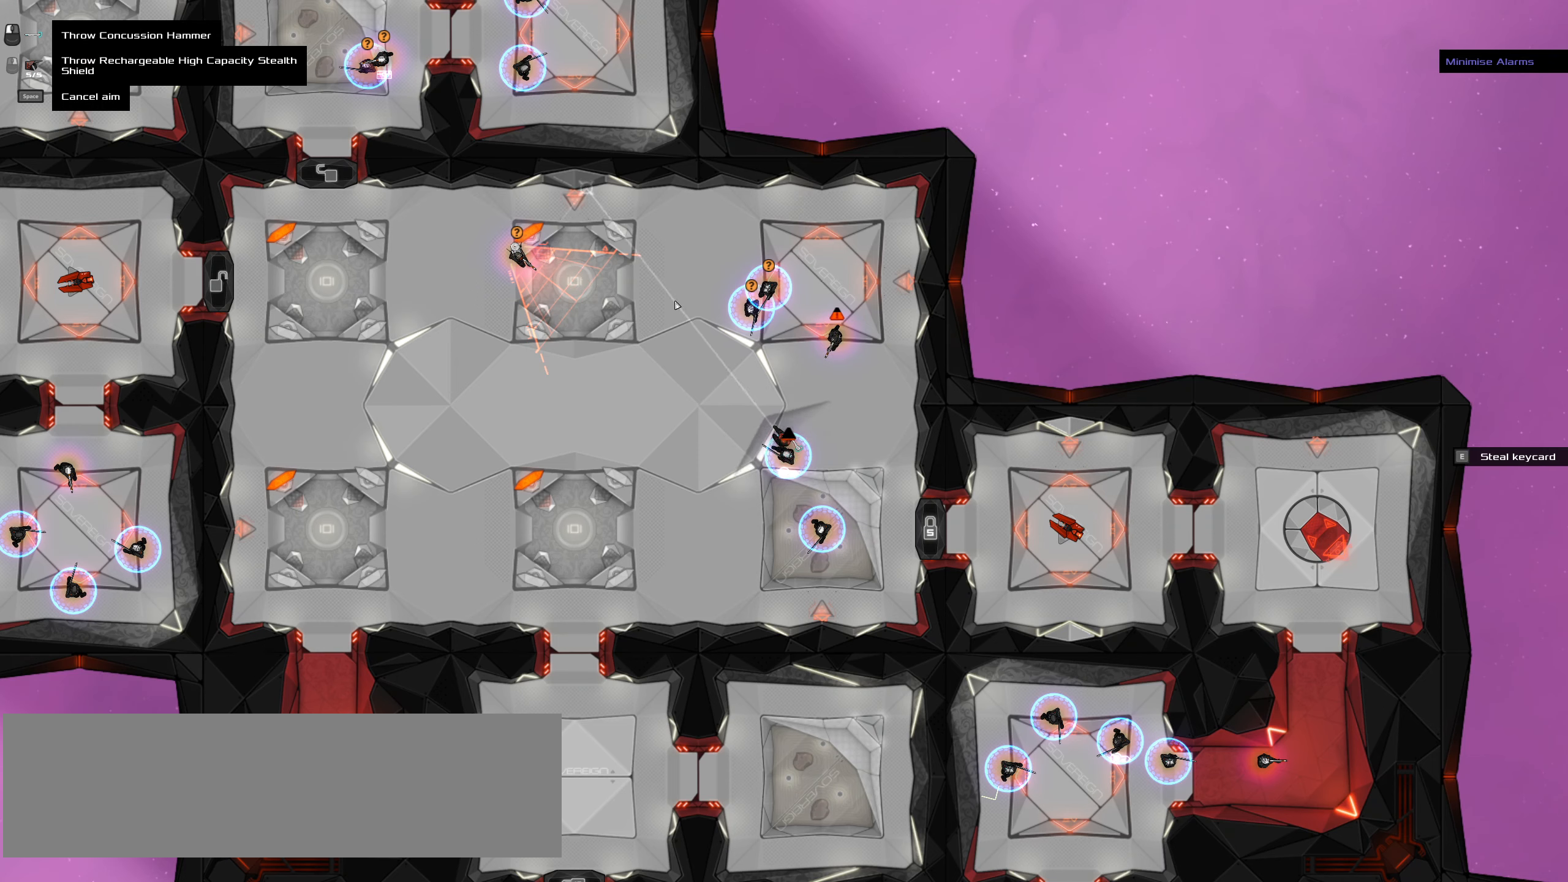
{"keys": [], "mouse": [], "events": []}
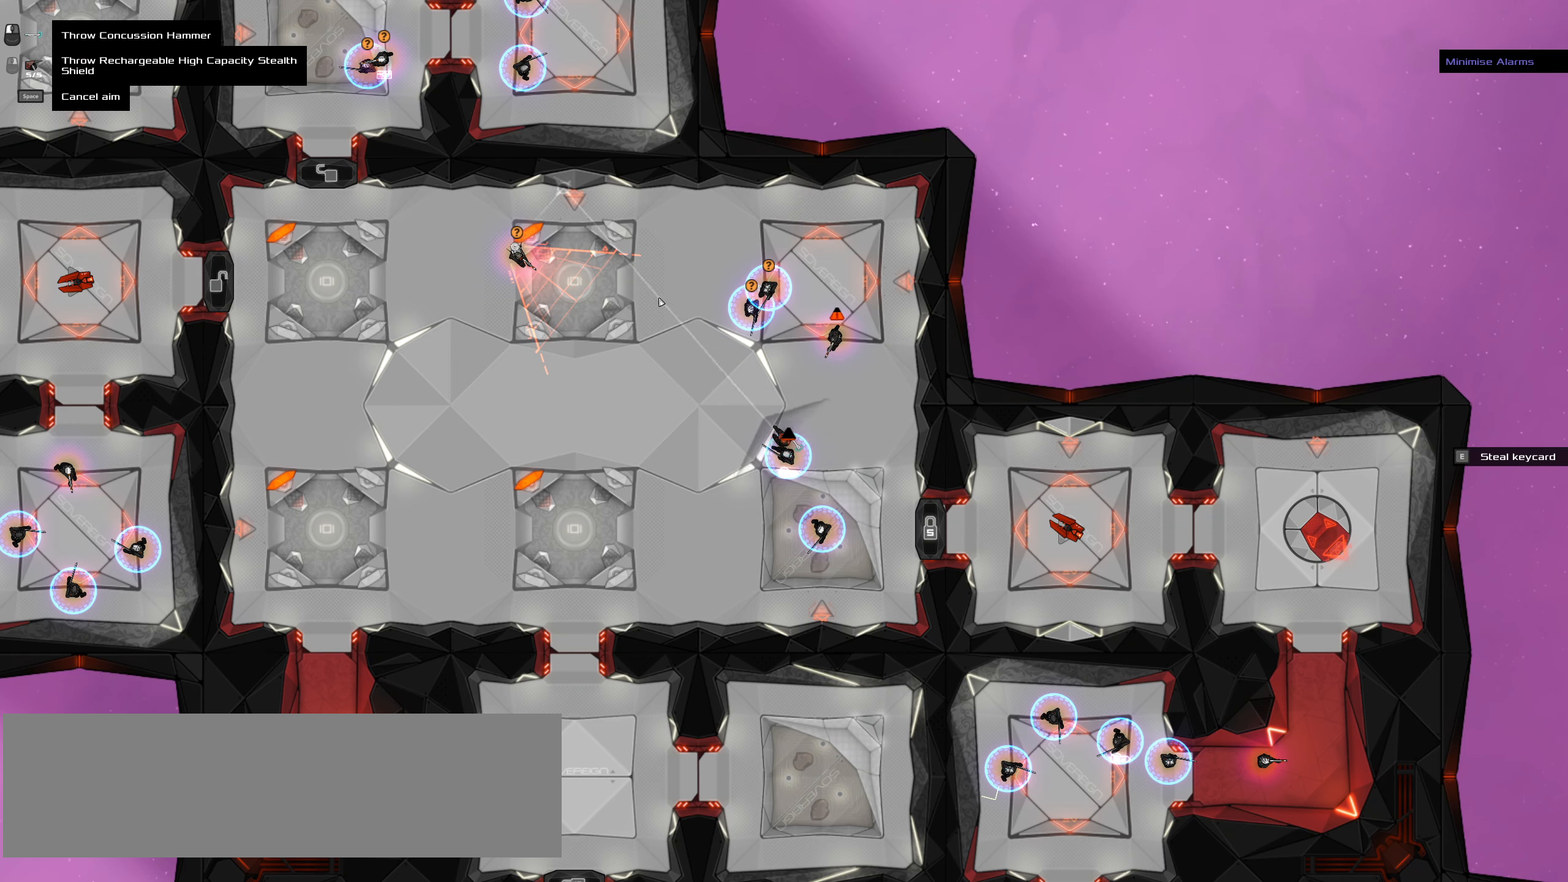
{"keys": [], "mouse": [], "events": [[50, "mouse_wheel", "down"], [133, "mouse_wheel", "up"]]}
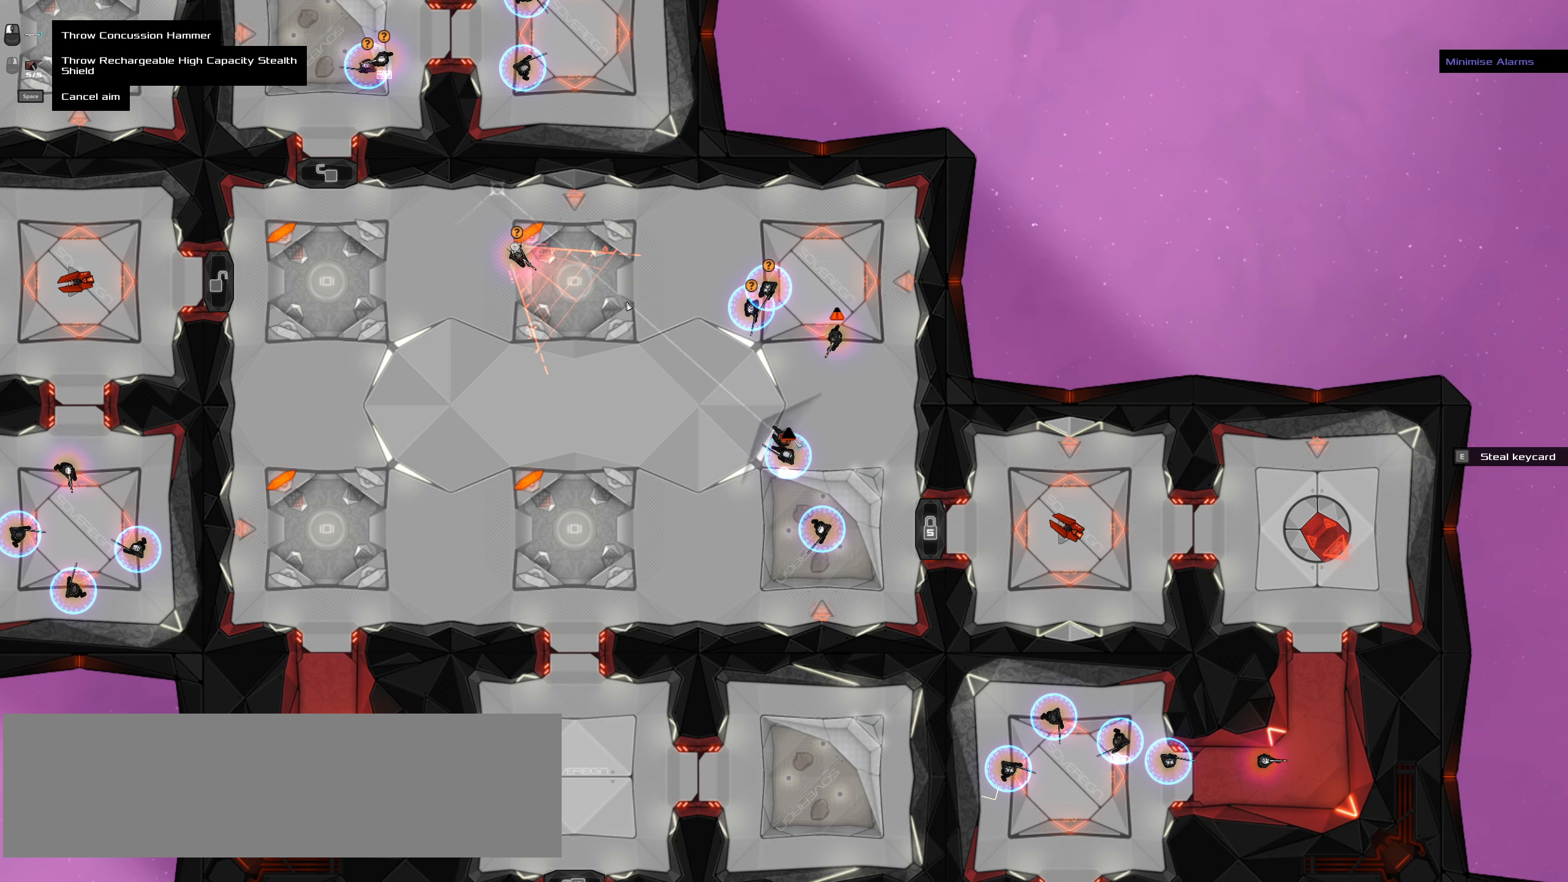
{"keys": [], "mouse": [], "events": []}
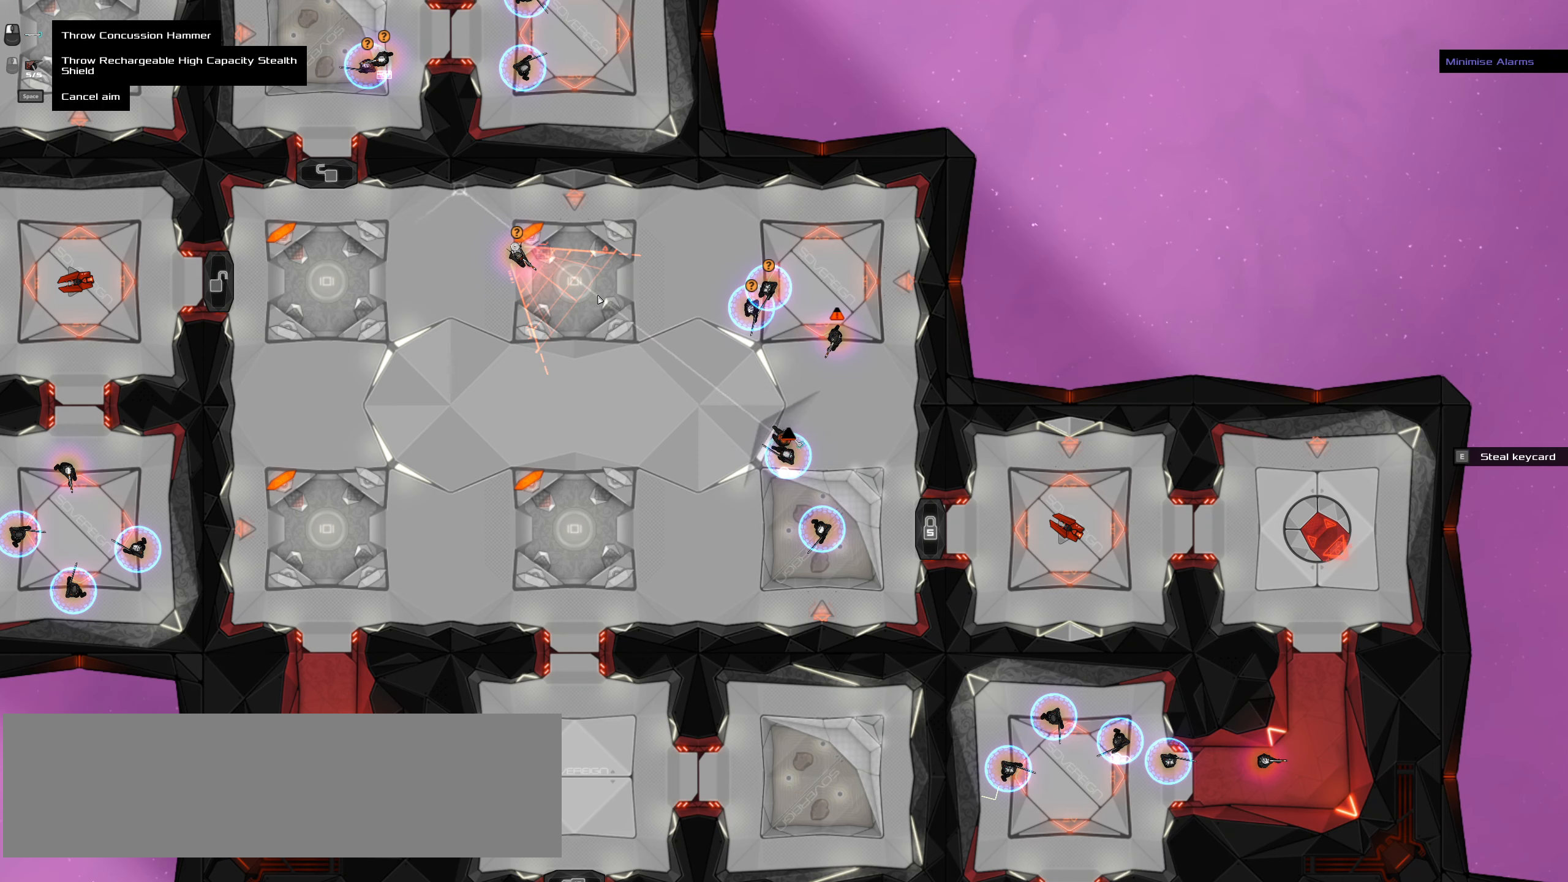
{"keys": [], "mouse": [], "events": []}
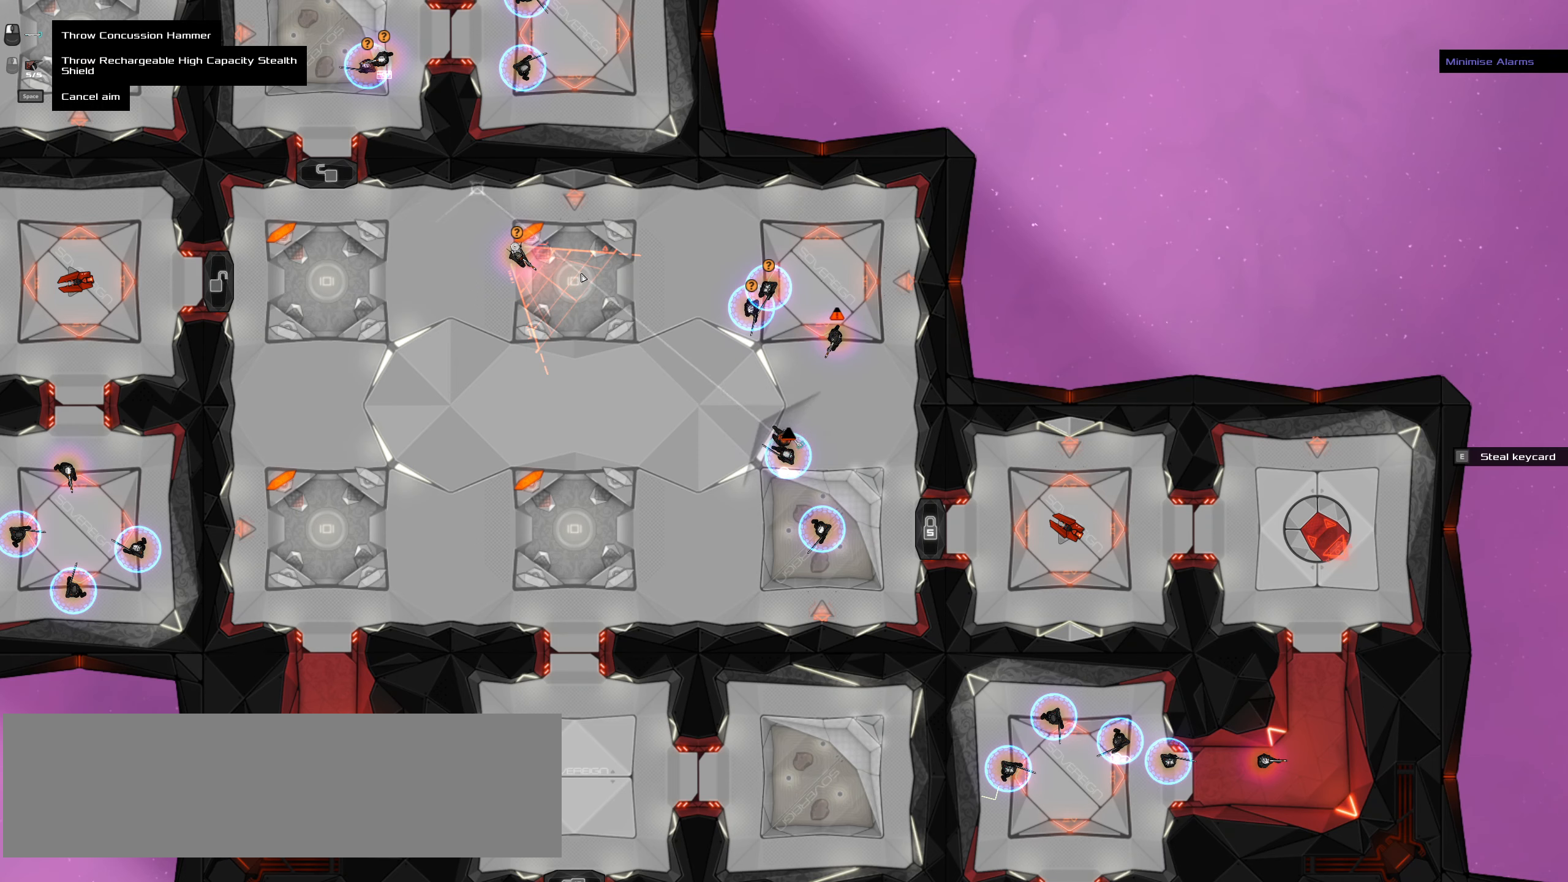
{"keys": [], "mouse": [], "events": [[233, "mouse_wheel", "down"], [333, "mouse_wheel", "up"]]}
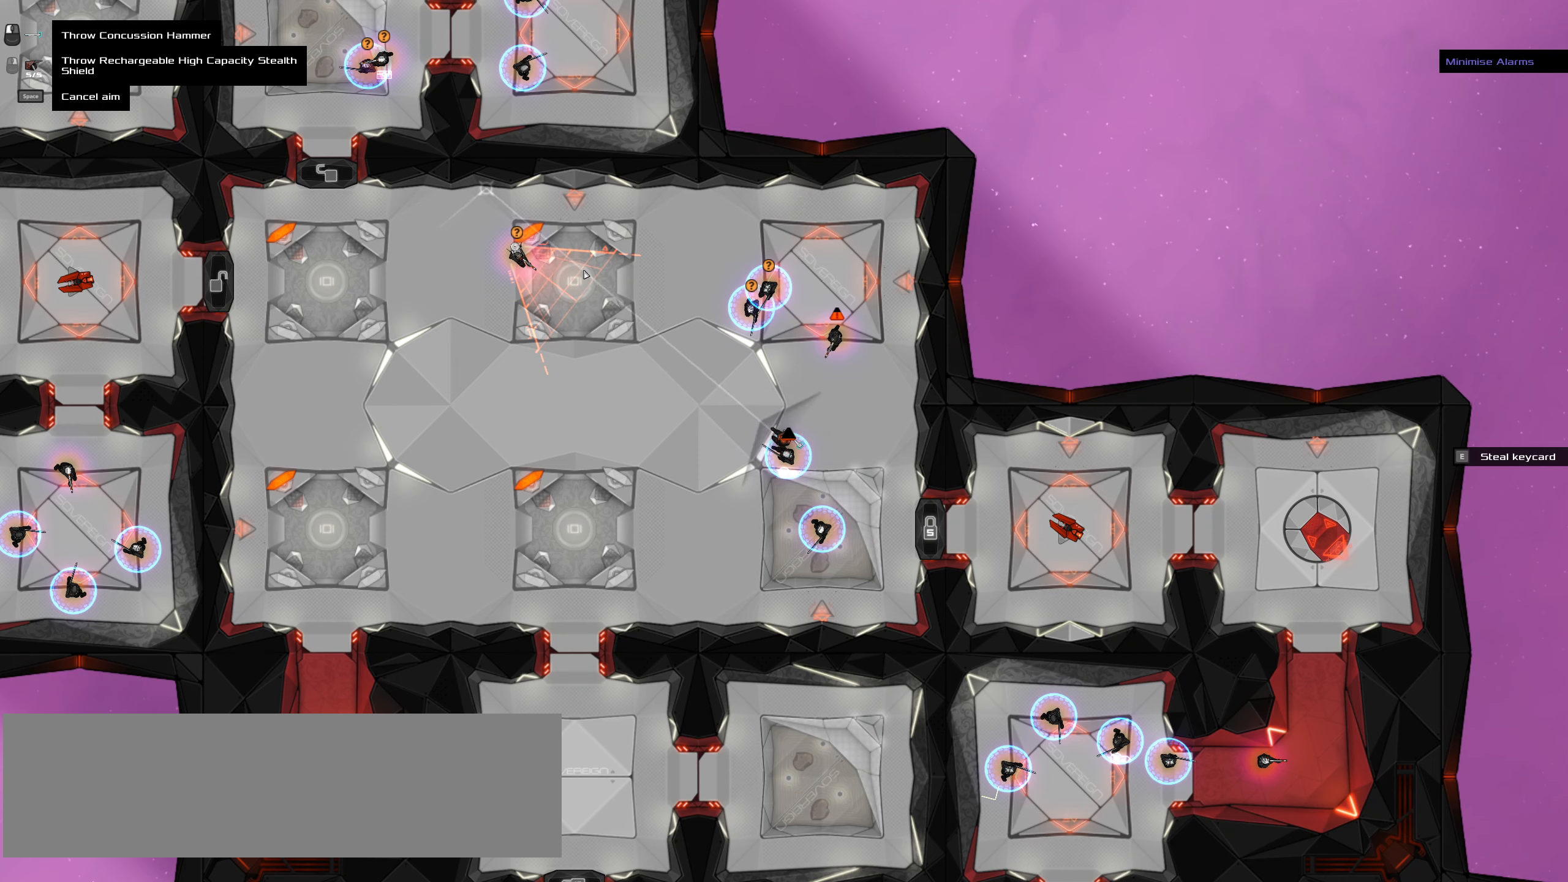
{"keys": [], "mouse": [], "events": []}
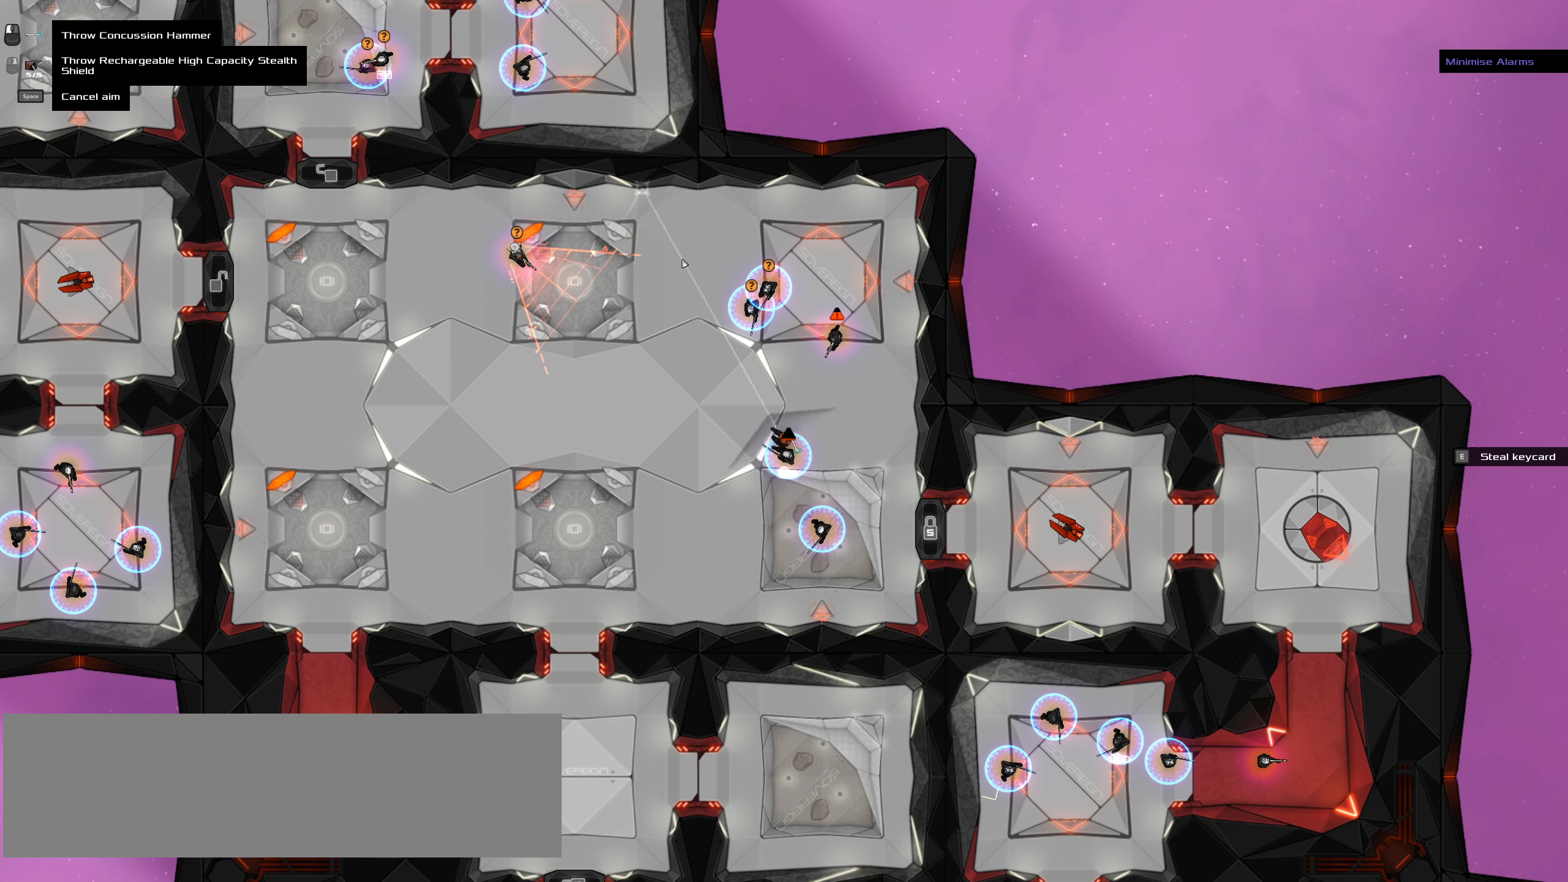
{"keys": [], "mouse": [], "events": []}
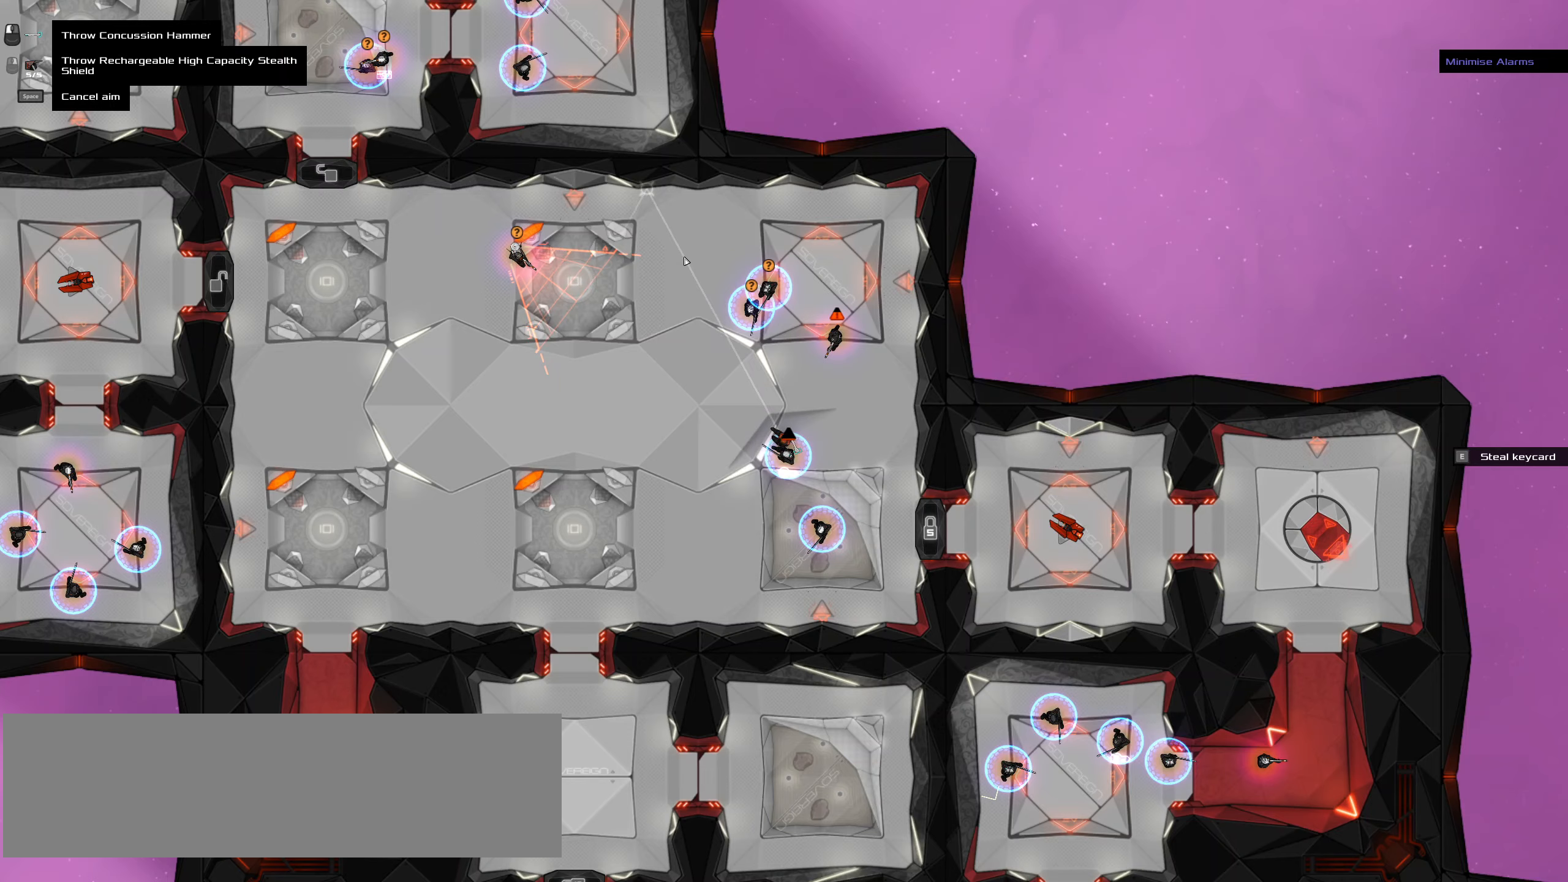
{"keys": [], "mouse": [], "events": [[133, "ctrl_l", "down"], [233, "ctrl_l", "up"]]}
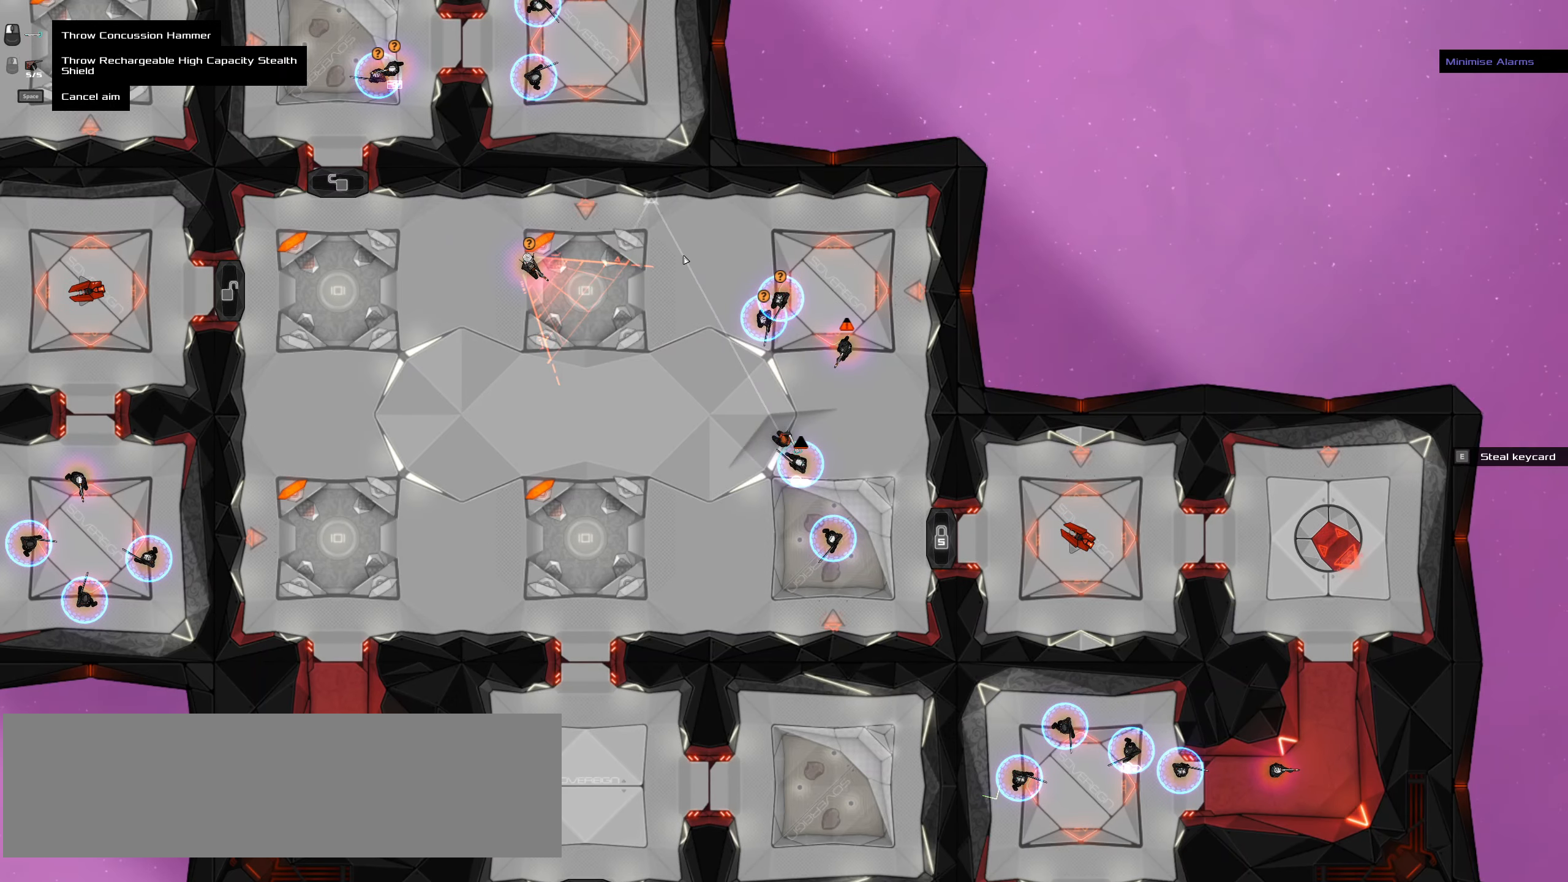
{"keys": [], "mouse": [], "events": []}
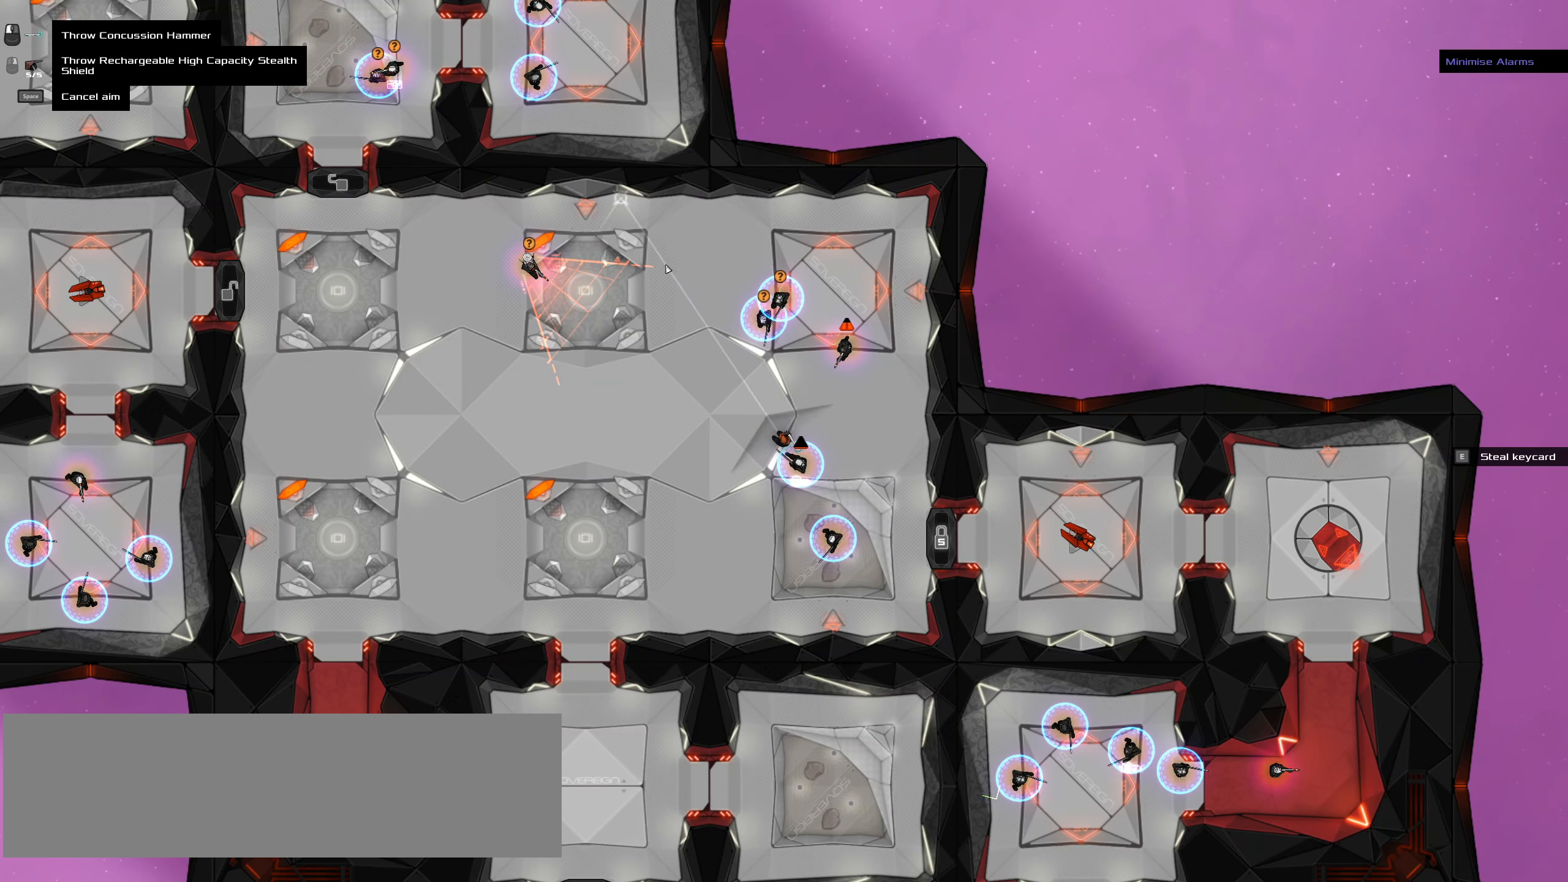
{"keys": [], "mouse": [], "events": []}
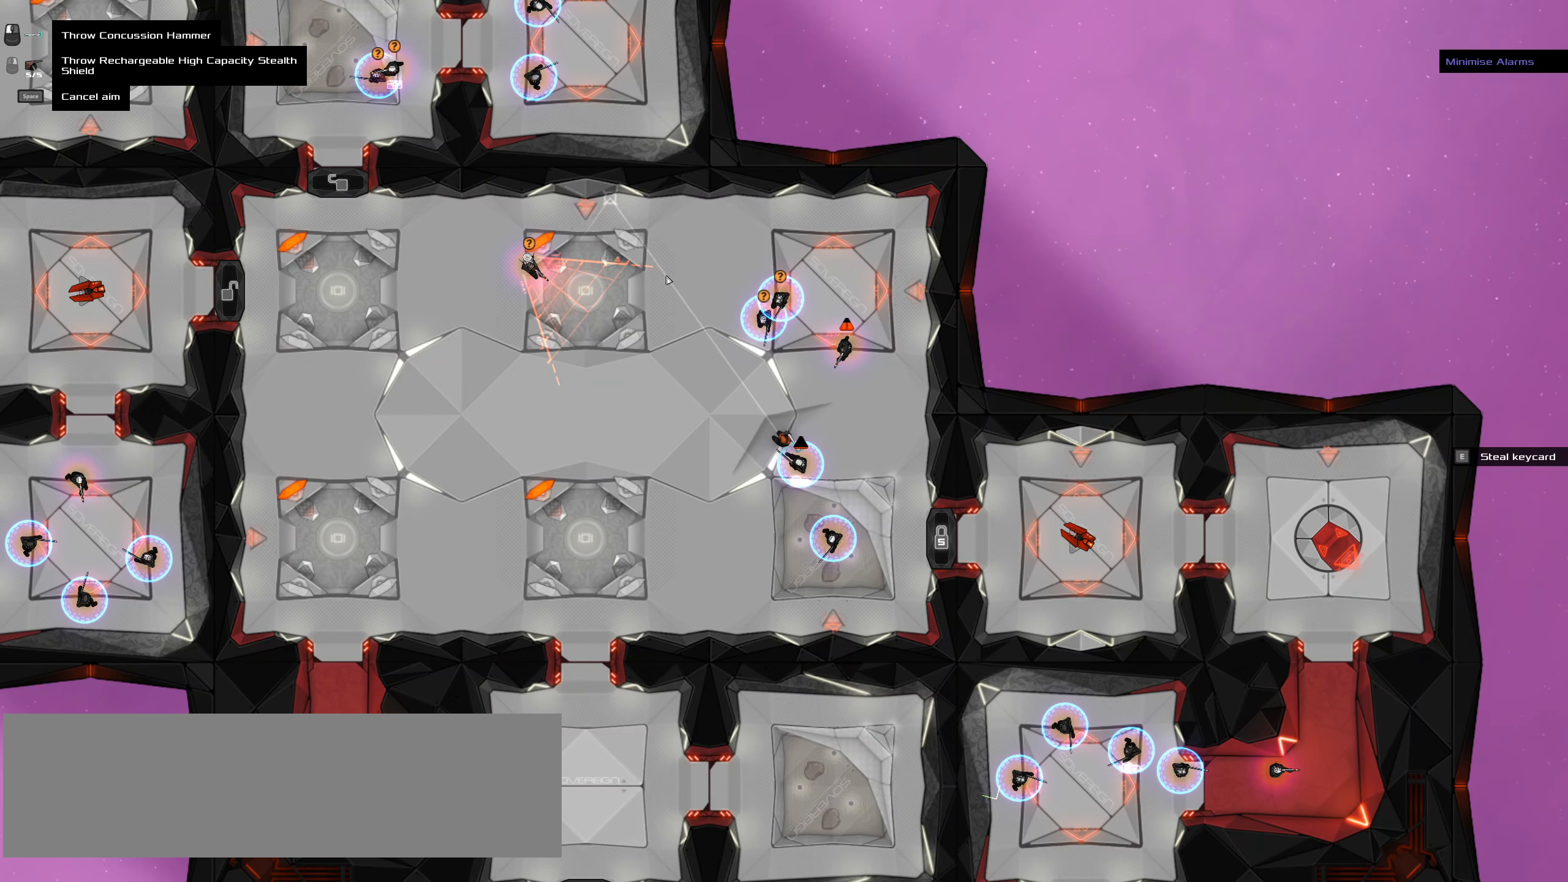
{"keys": [], "mouse": [], "events": []}
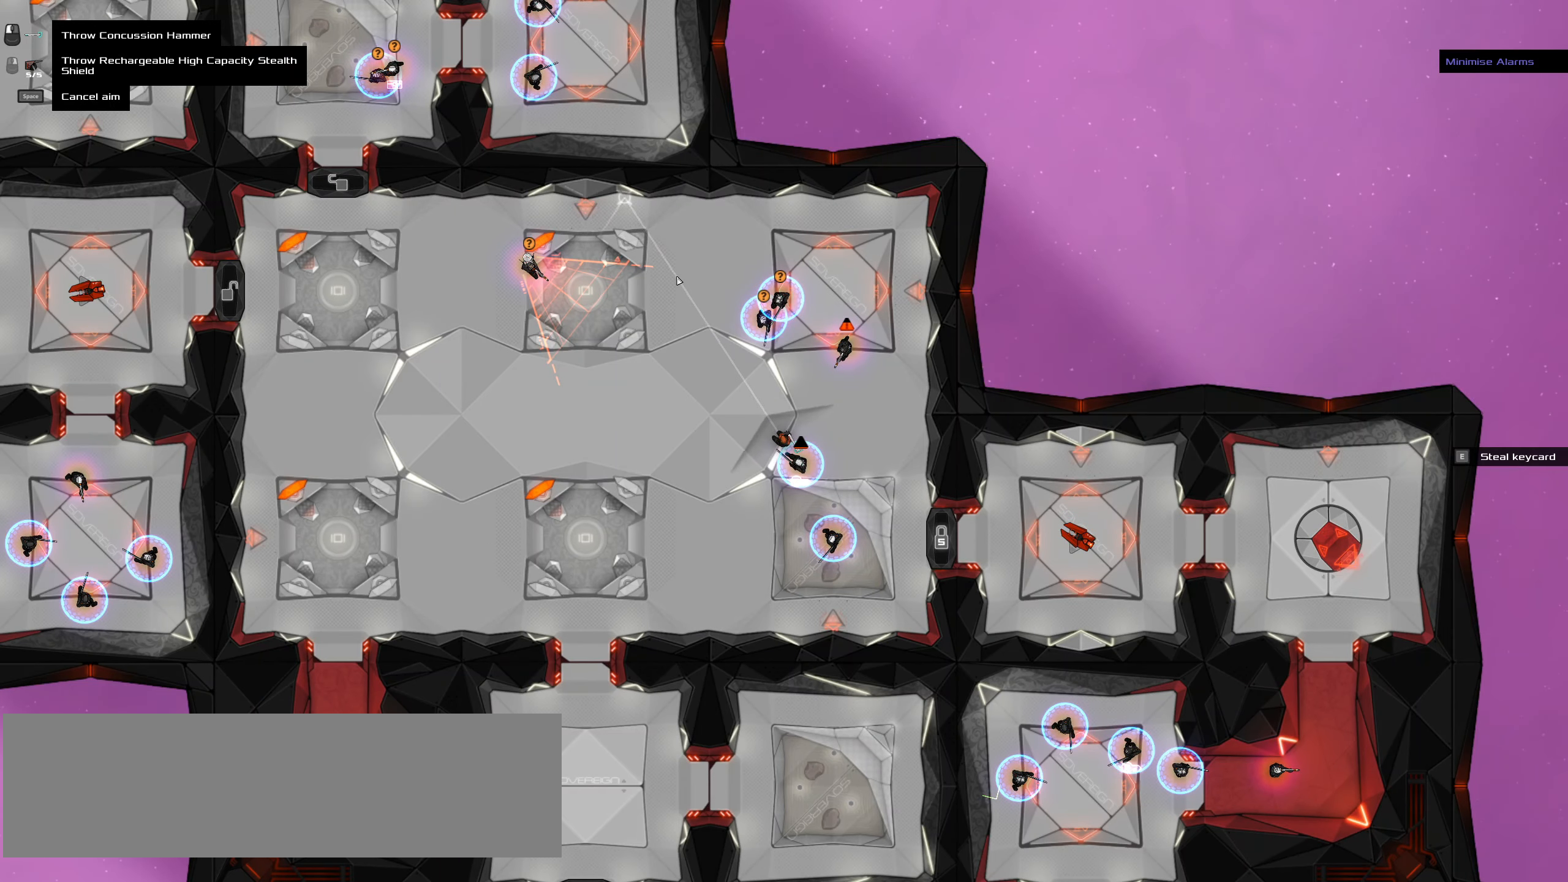
{"keys": [], "mouse": [], "events": []}
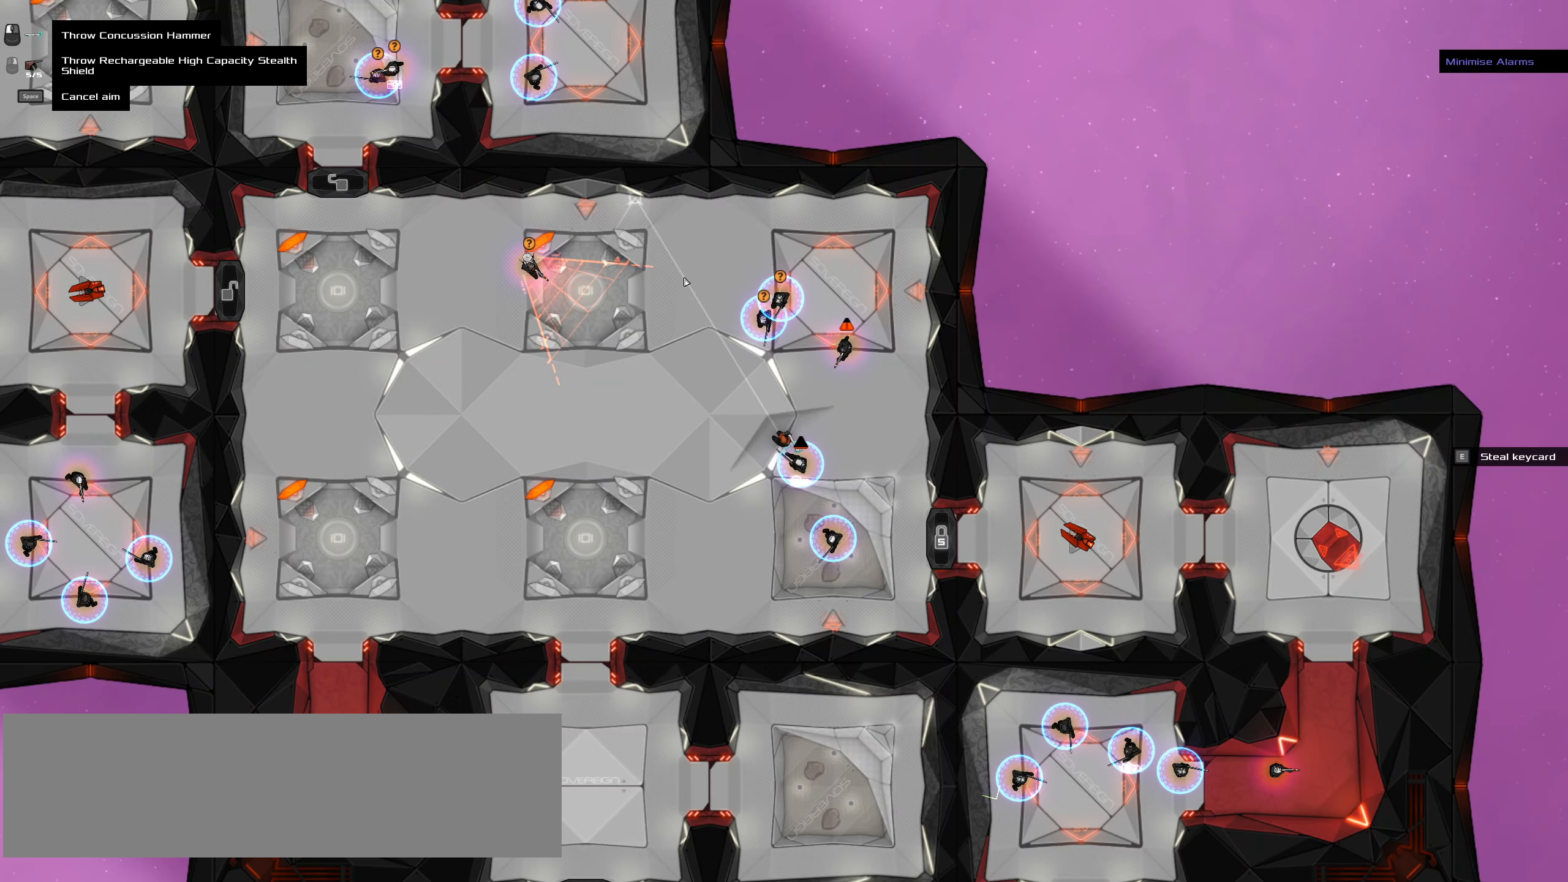
{"keys": [], "mouse": [], "events": []}
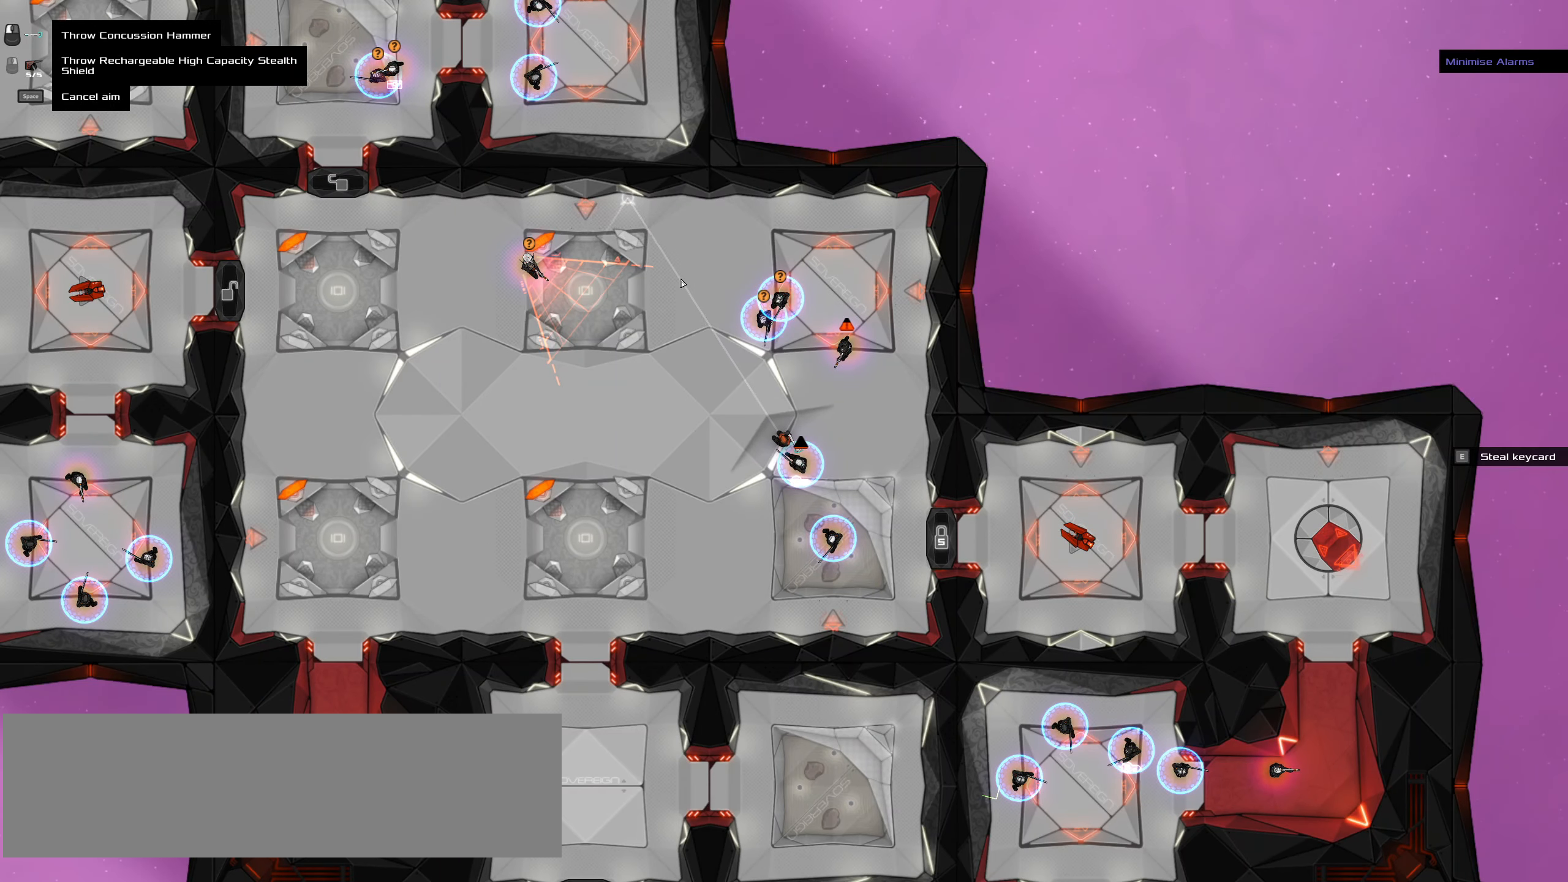
{"keys": [], "mouse": [], "events": [[367, "mouse_wheel", "down"], [467, "mouse_wheel", "up"]]}
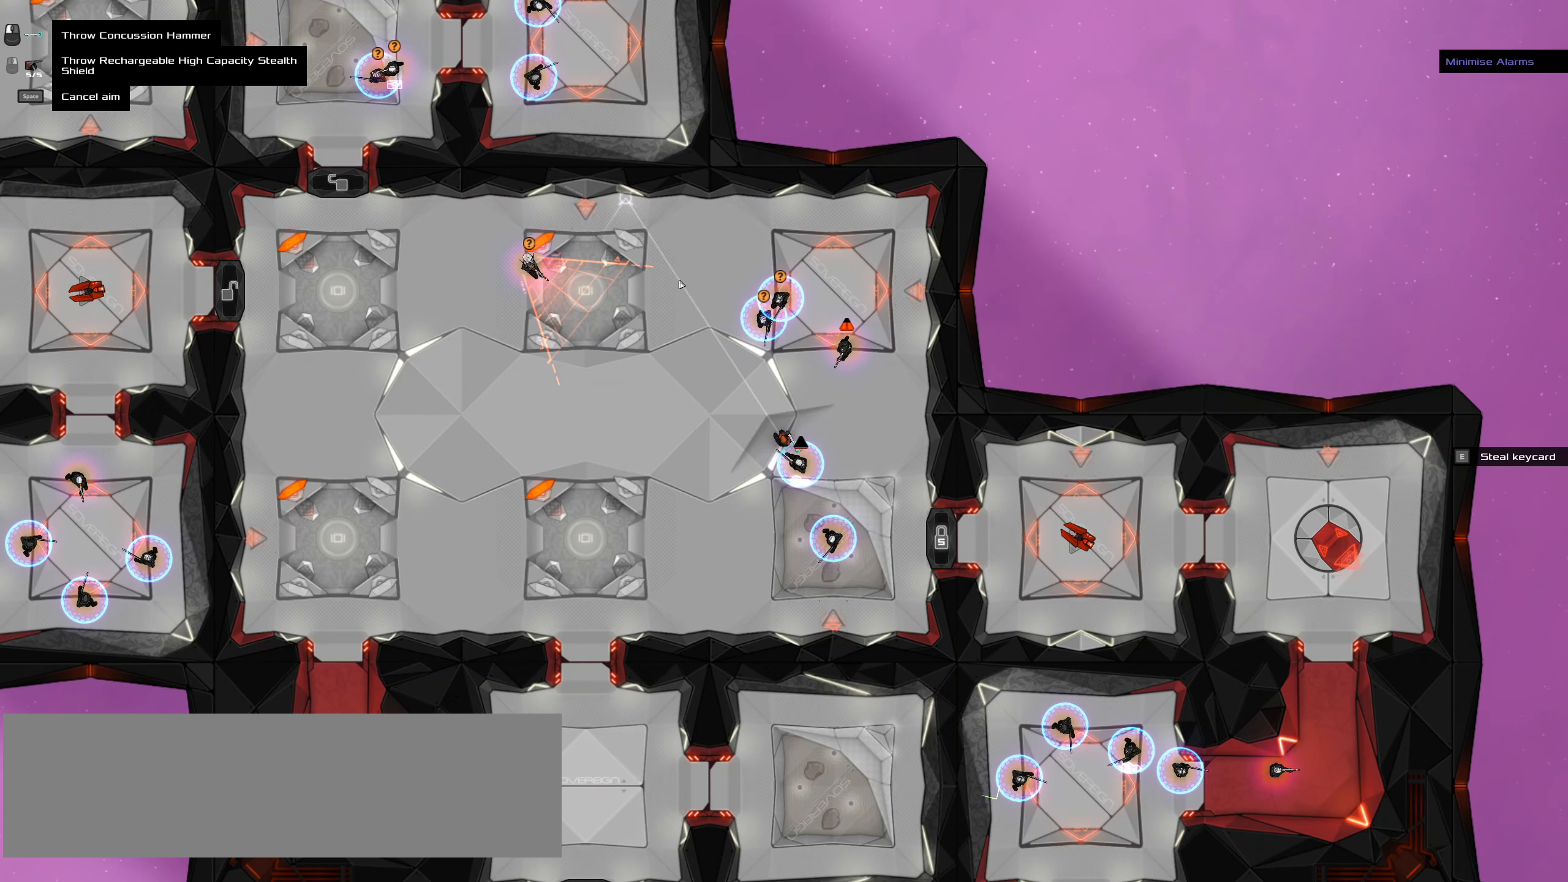
{"keys": [], "mouse": [], "events": [[200, "ctrl_l", "down"], [250, "ctrl_l", "up"]]}